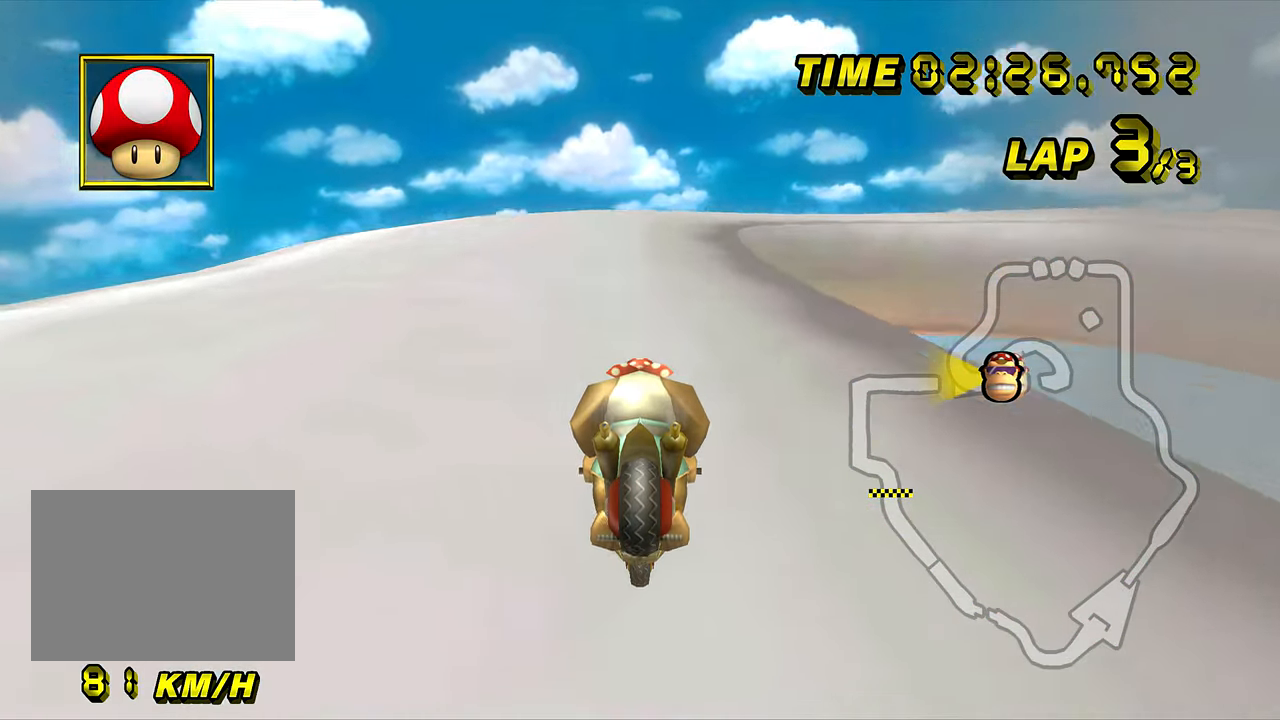
Gameplay with a controller (Nintendo layout); each line is a JSON object with the inputs held at the frame after it. "events" lists button and stick changes between this image and that frame as [ms after this image, input, new state], when the widget could be followed in between. Not read: B L3 R3 X Y Z.
{"buttons": [], "left_stick": "center", "events": [[16, "left_stick", "right"], [250, "DPAD_UP", "down"], [250, "left_stick", "center"], [267, "DPAD_UP", "up"], [400, "DPAD_UP", "down"], [417, "DPAD_UP", "up"]]}
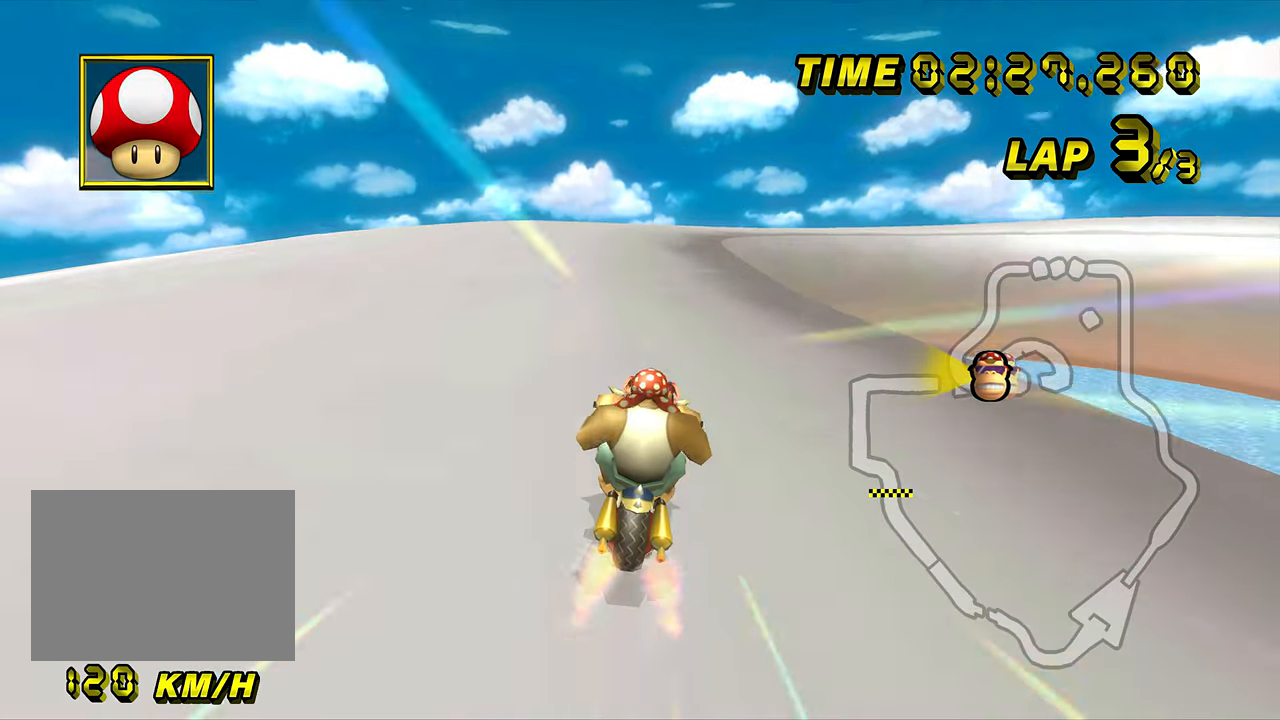
{"buttons": ["R1"], "left_stick": "up-right", "events": [[300, "R1", "down"], [317, "left_stick", "up-right"]]}
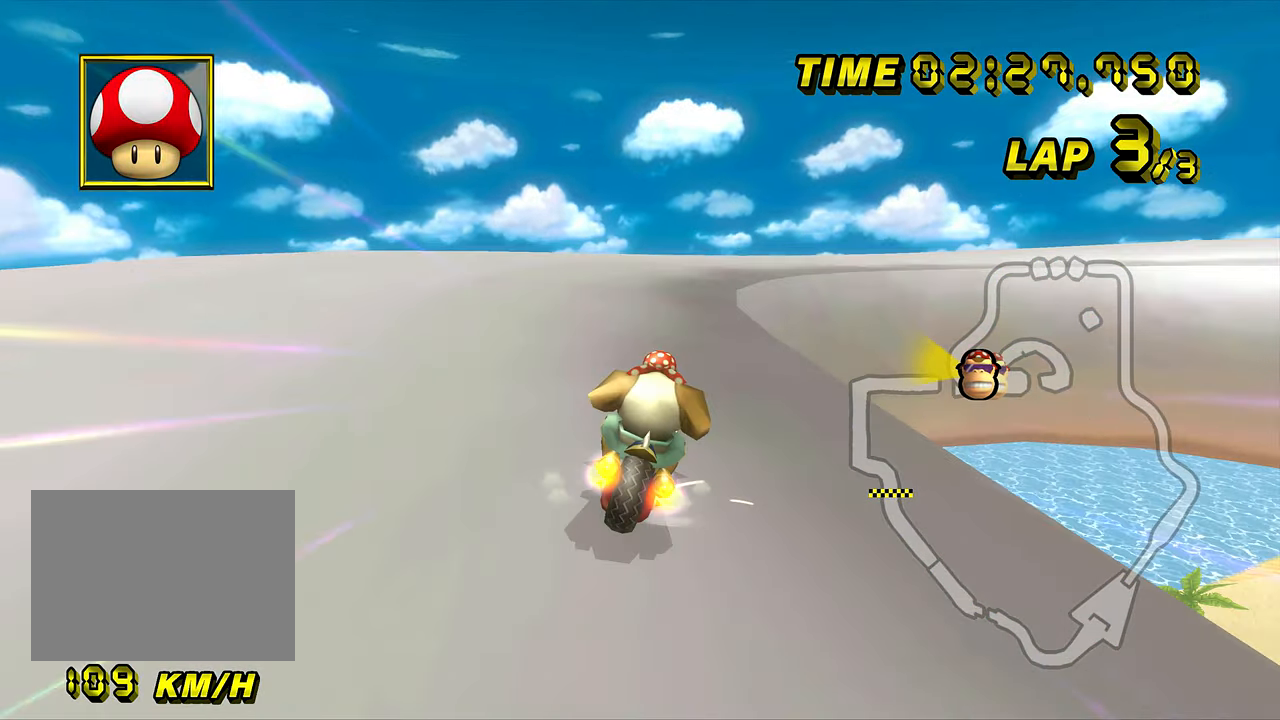
{"buttons": ["R1"], "left_stick": "right", "events": [[250, "left_stick", "center"], [333, "left_stick", "up-right"], [450, "left_stick", "right"]]}
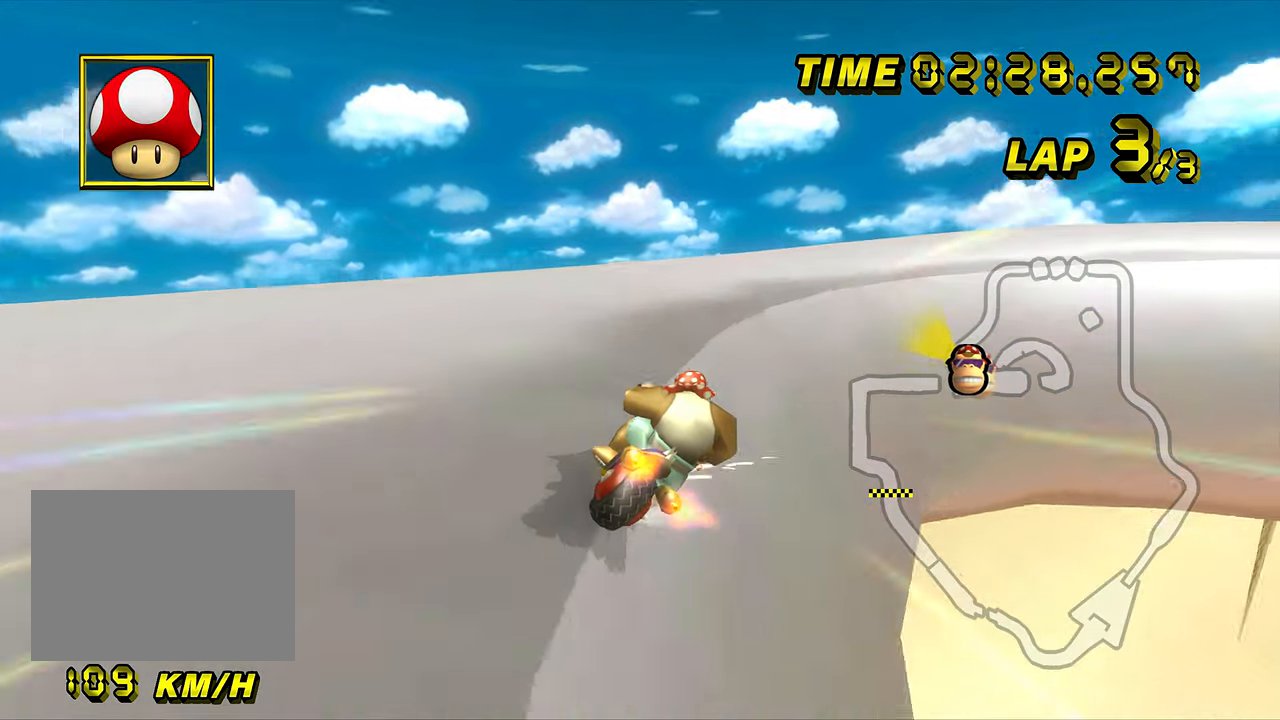
{"buttons": ["R1"], "left_stick": "right", "events": []}
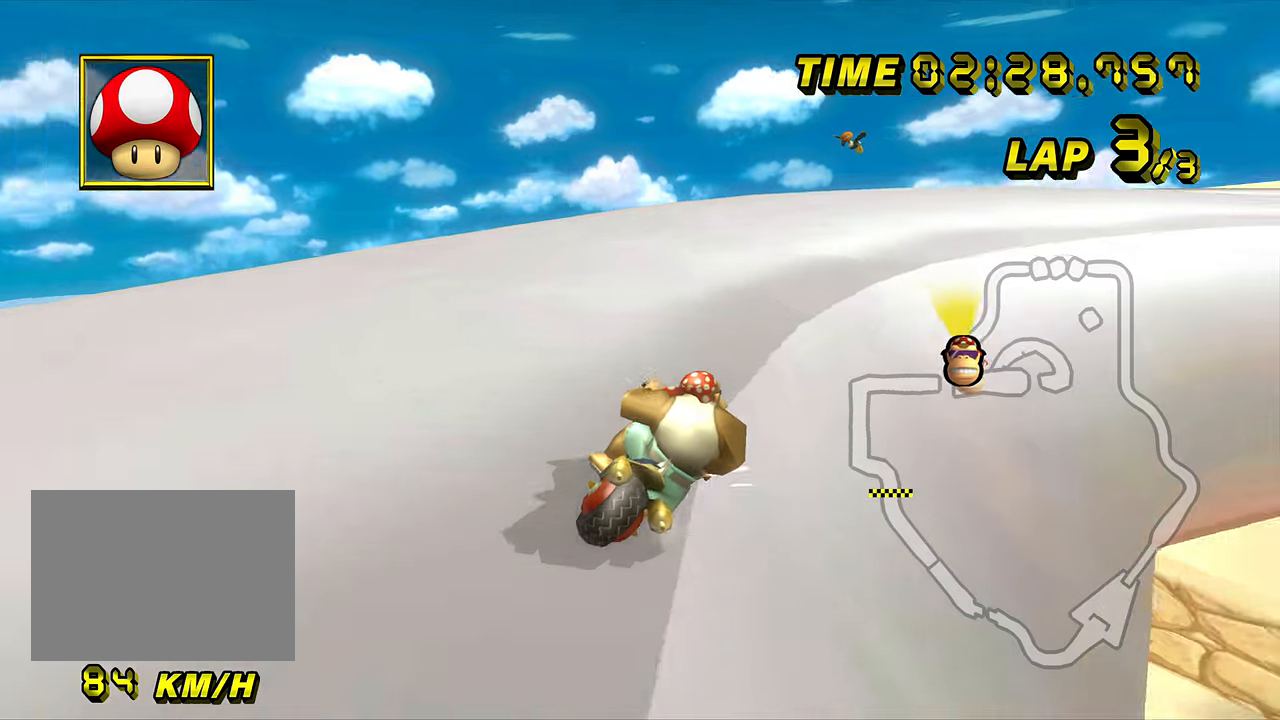
{"buttons": [], "left_stick": "center", "events": [[434, "R1", "up"], [451, "left_stick", "center"]]}
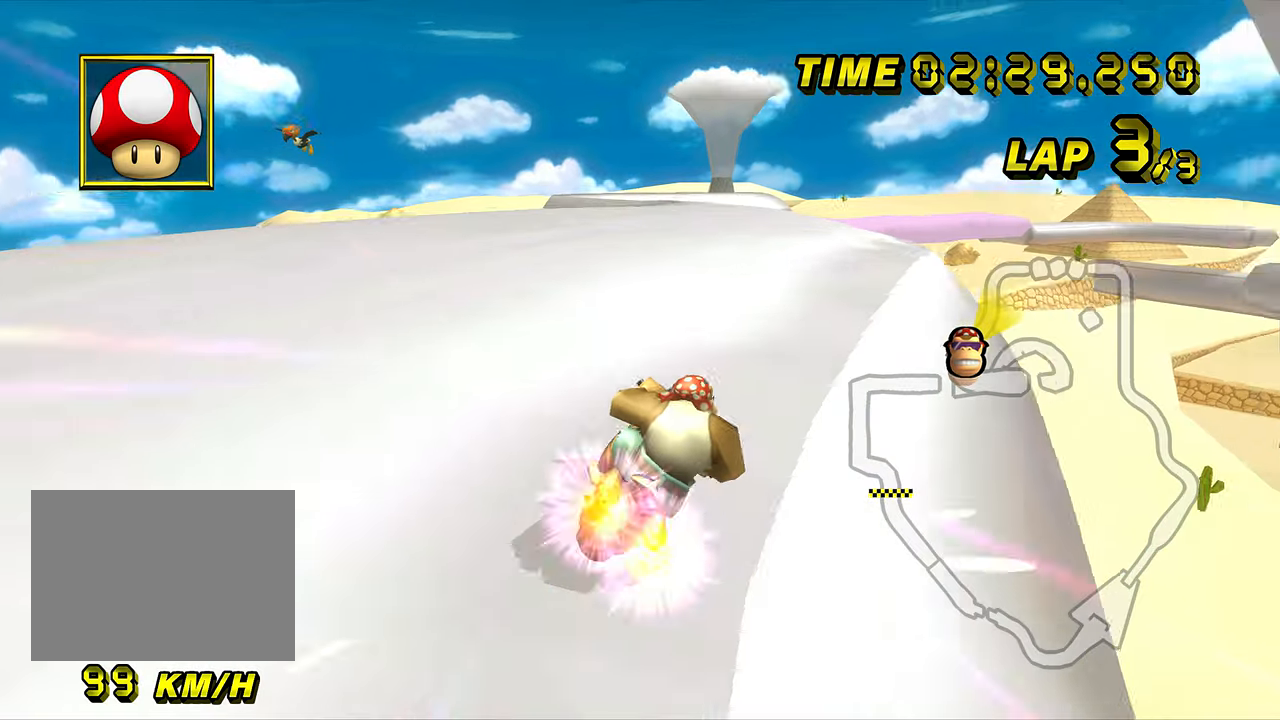
{"buttons": [], "left_stick": "center", "events": [[83, "left_stick", "left"], [350, "DPAD_UP", "down"], [367, "DPAD_UP", "up"], [450, "left_stick", "center"]]}
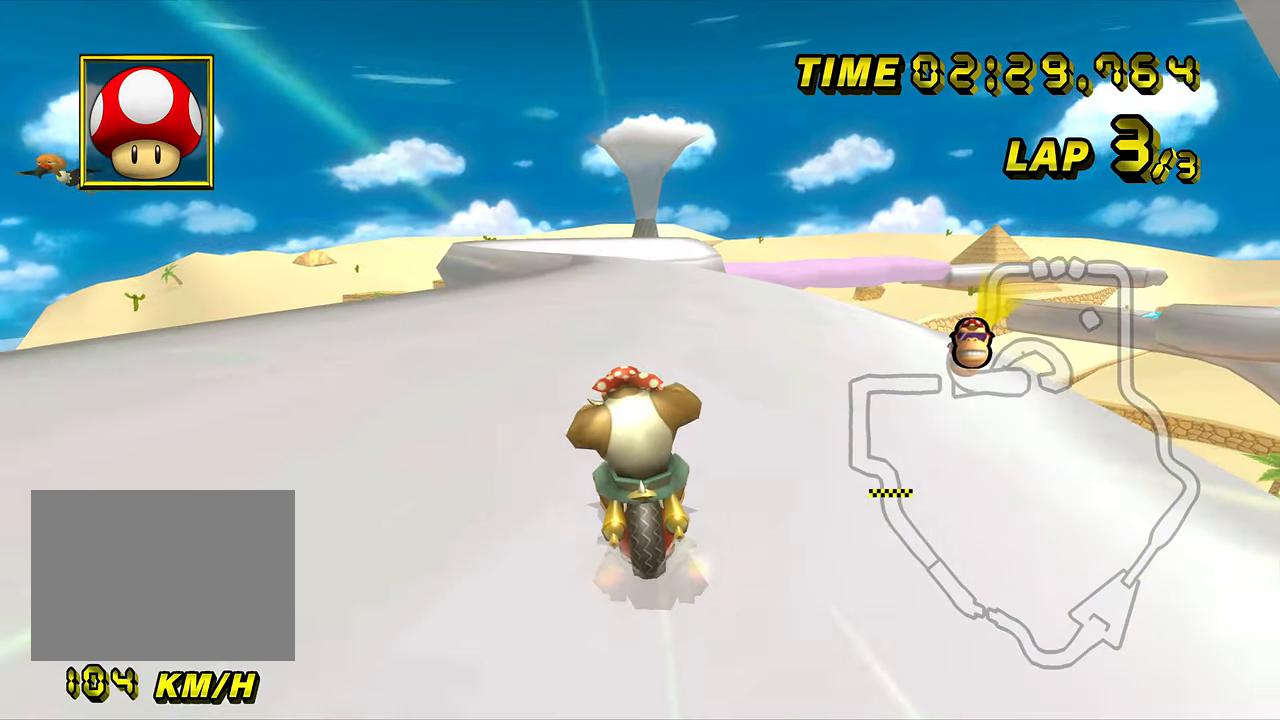
{"buttons": [], "left_stick": "center", "events": []}
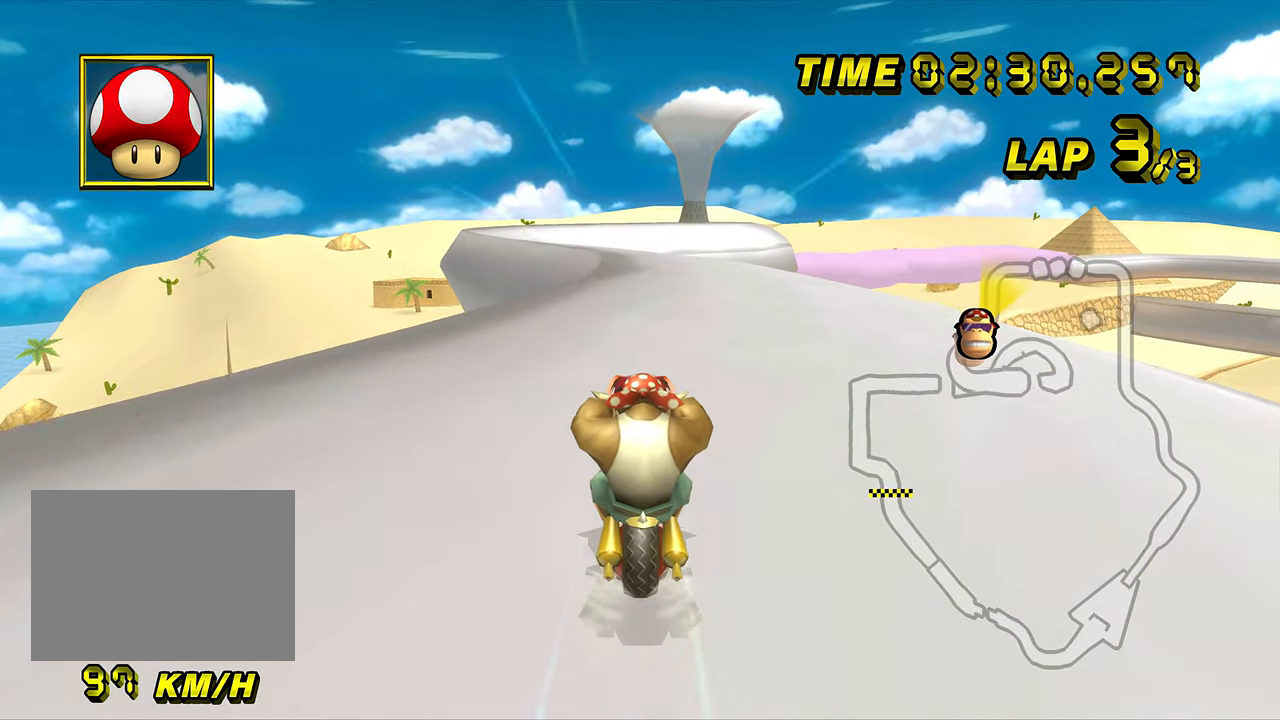
{"buttons": [], "left_stick": "center", "events": []}
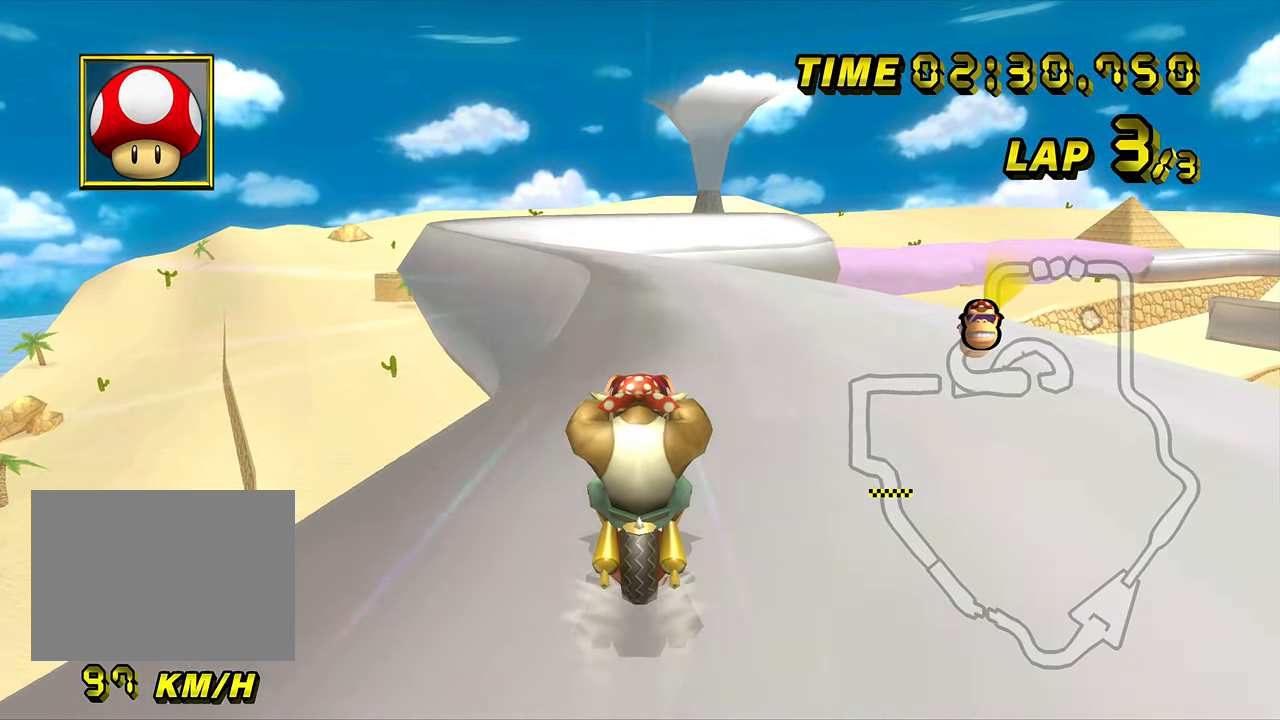
{"buttons": [], "left_stick": "center", "events": []}
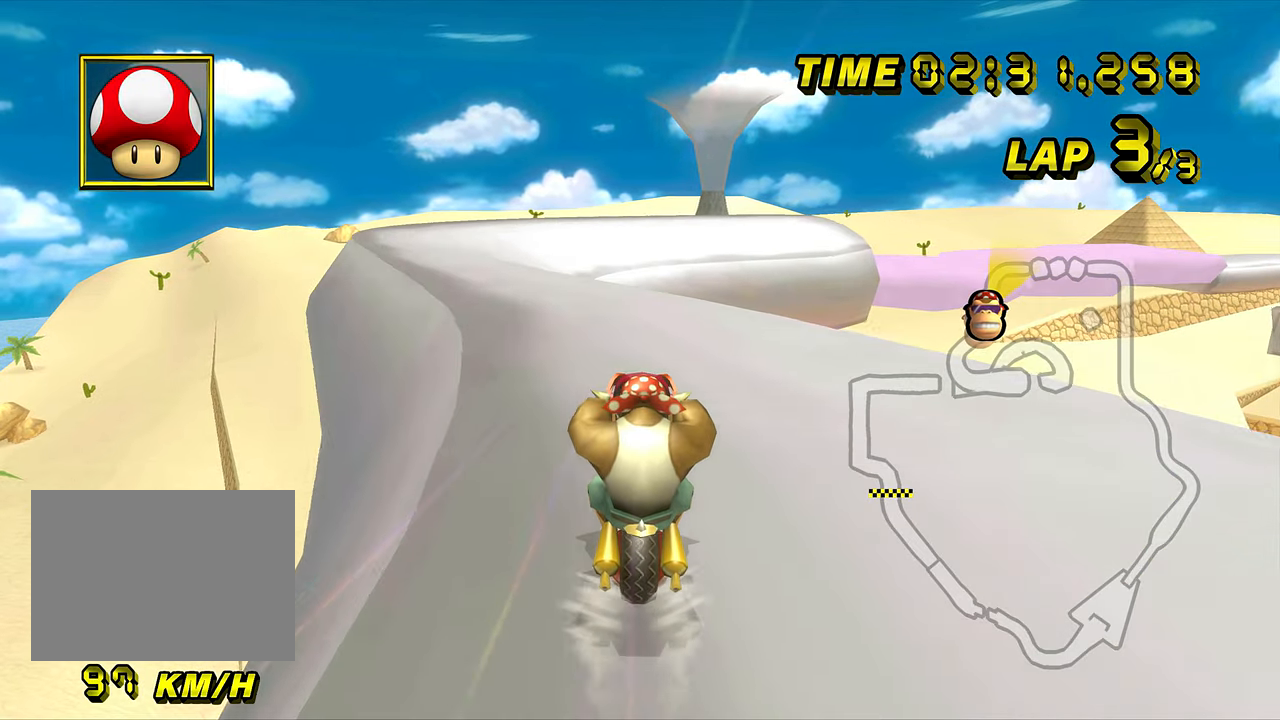
{"buttons": [], "left_stick": "center", "events": []}
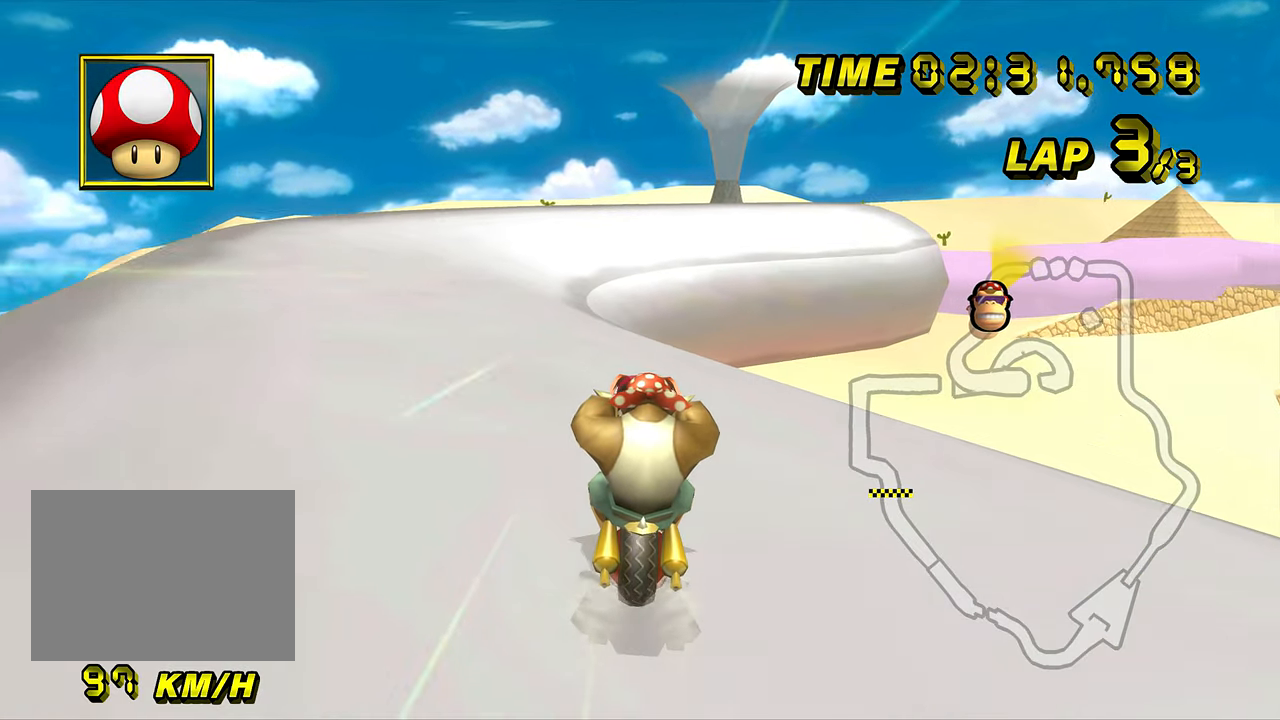
{"buttons": [], "left_stick": "center", "events": [[418, "DPAD_UP", "down"], [434, "DPAD_UP", "up"]]}
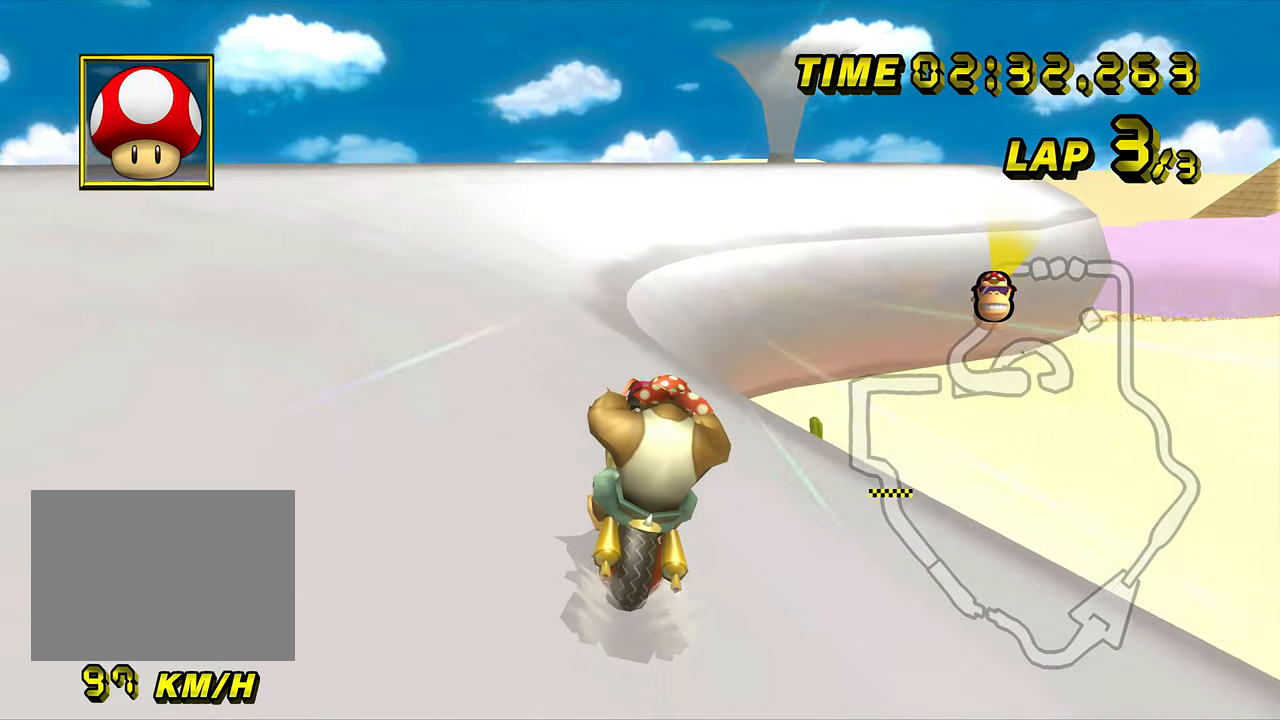
{"buttons": ["R1"], "left_stick": "up-right", "events": [[284, "R1", "down"], [484, "left_stick", "up-right"]]}
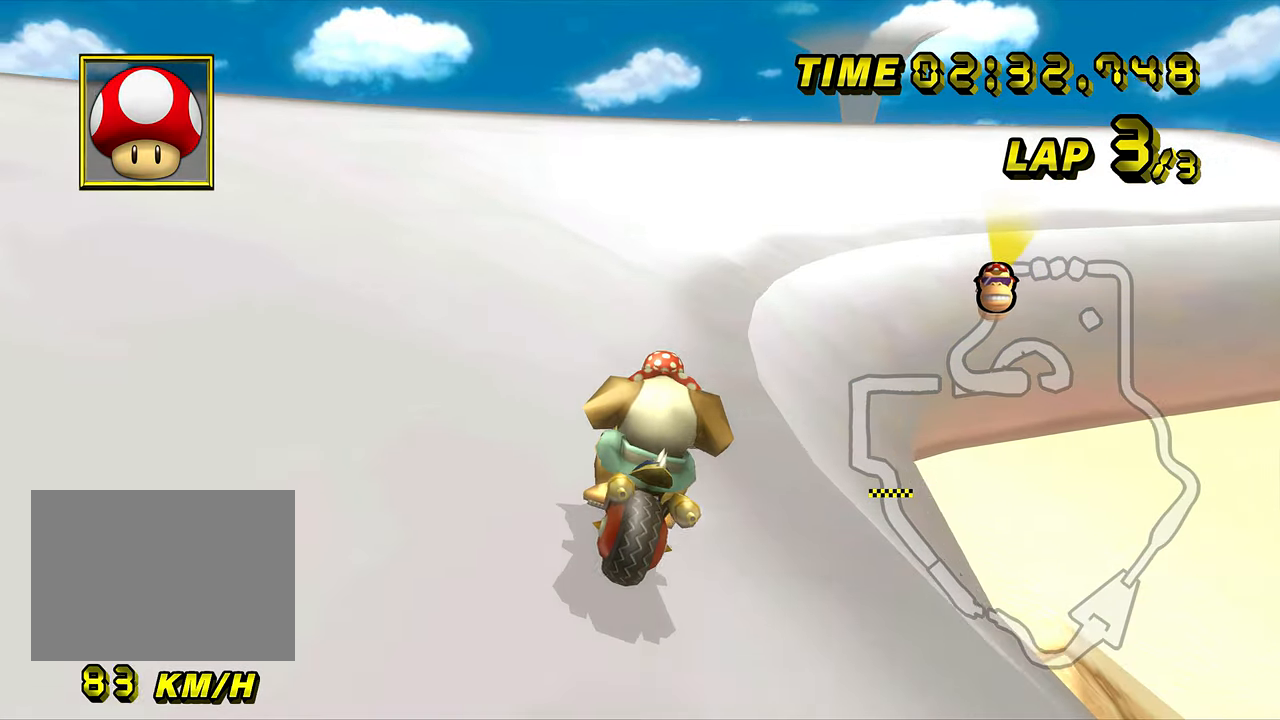
{"buttons": ["R1"], "left_stick": "left", "events": [[400, "left_stick", "left"]]}
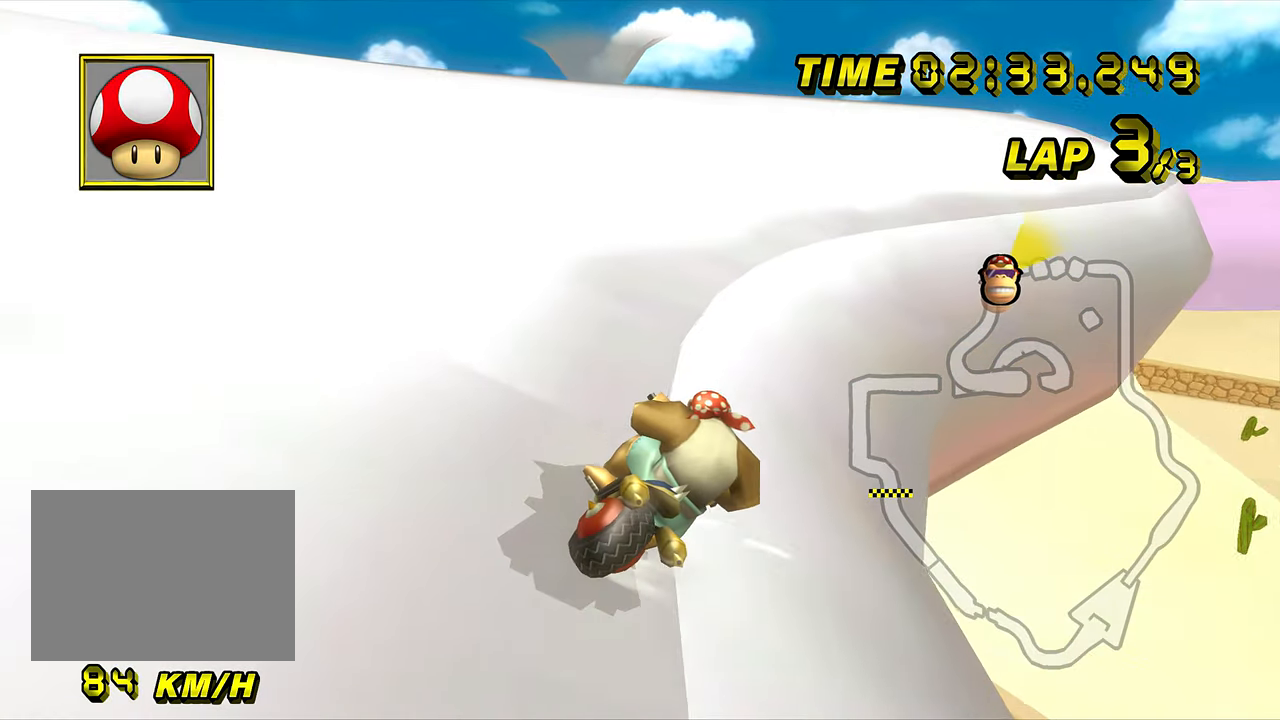
{"buttons": ["R1"], "left_stick": "up-right", "events": [[317, "left_stick", "up-right"]]}
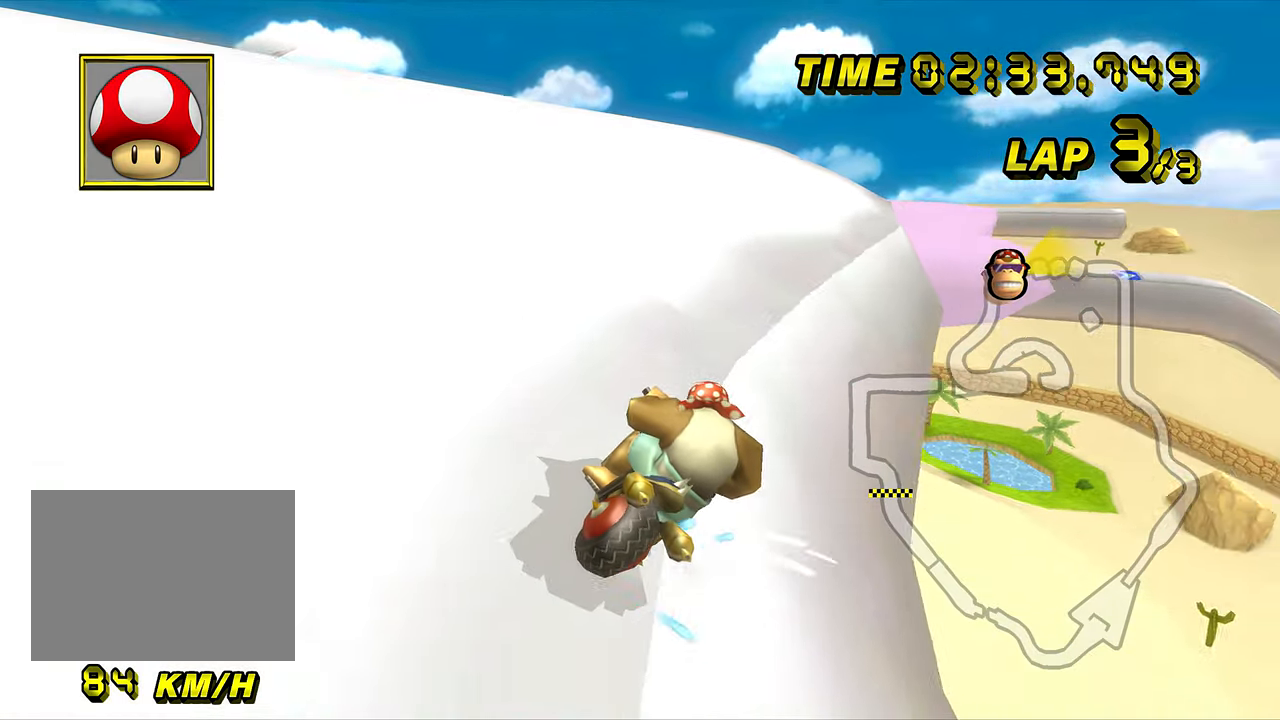
{"buttons": ["DPAD_UP"], "left_stick": "center", "events": [[233, "R1", "up"], [250, "left_stick", "left"], [434, "left_stick", "center"], [500, "DPAD_UP", "down"]]}
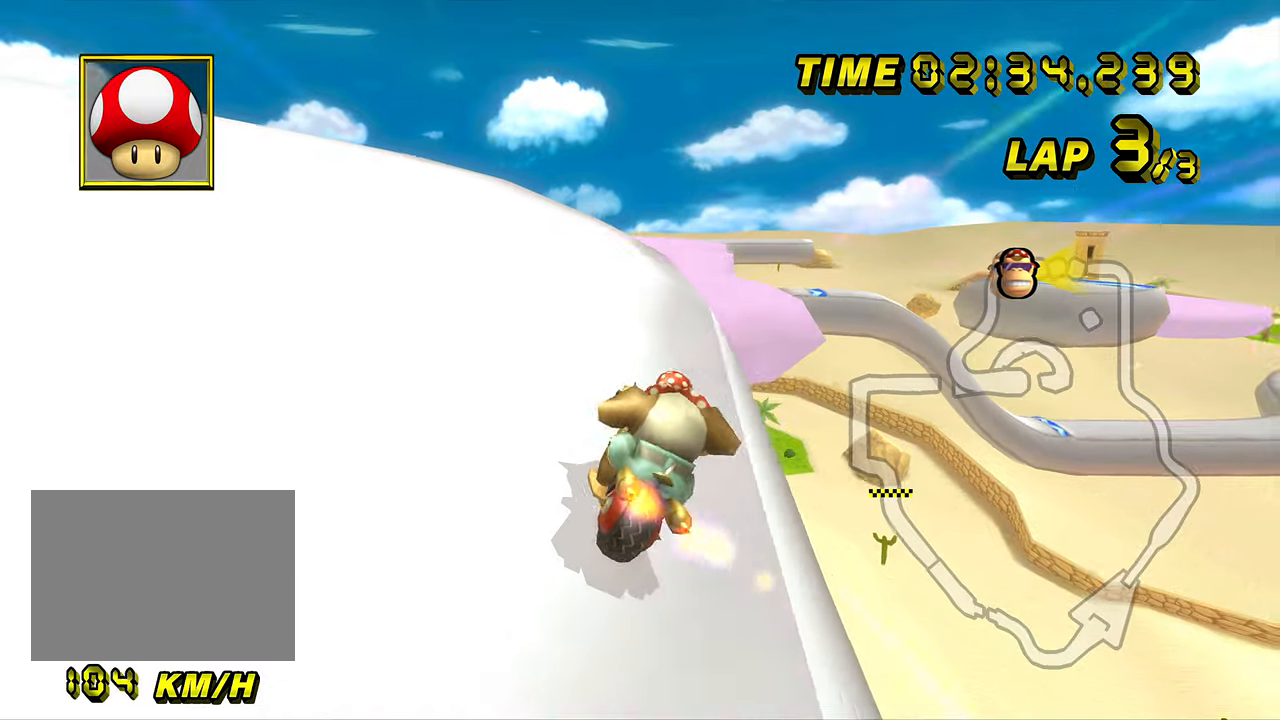
{"buttons": [], "left_stick": "right", "events": [[17, "DPAD_UP", "up"], [234, "left_stick", "right"], [267, "L1", "down"], [384, "L1", "up"]]}
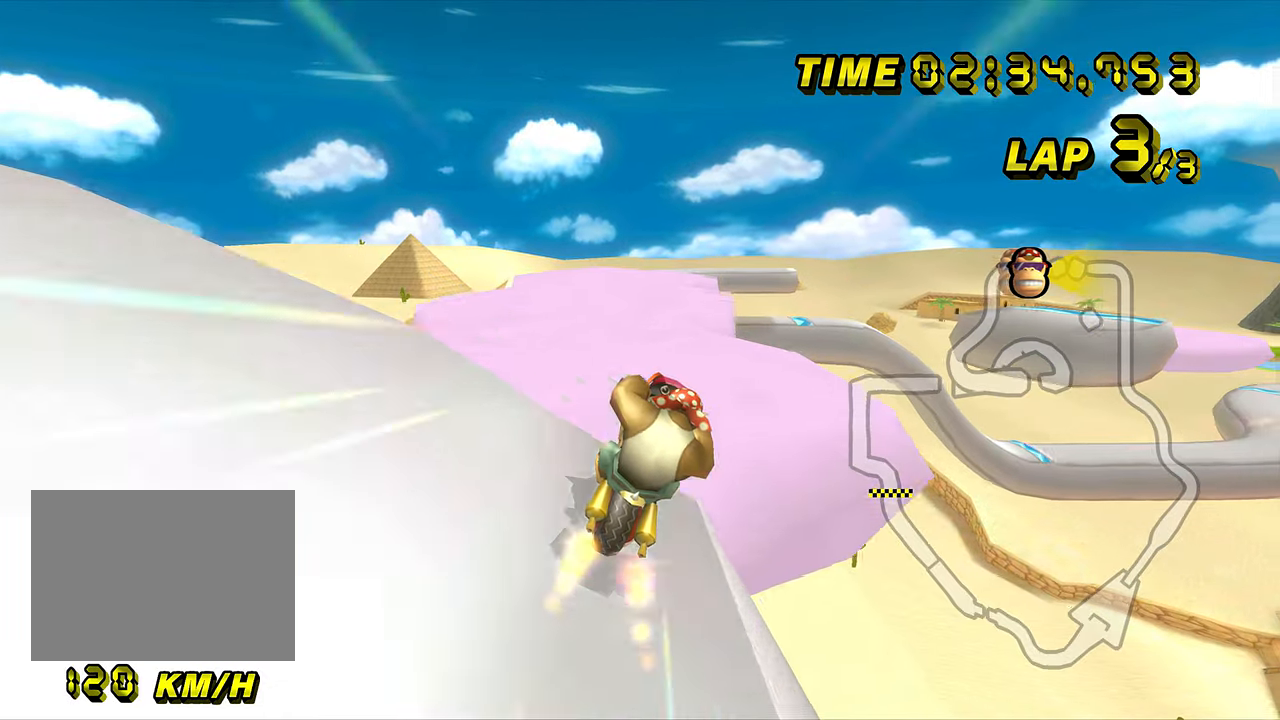
{"buttons": ["R1"], "left_stick": "center", "events": [[50, "R1", "down"], [117, "left_stick", "left"], [233, "left_stick", "center"]]}
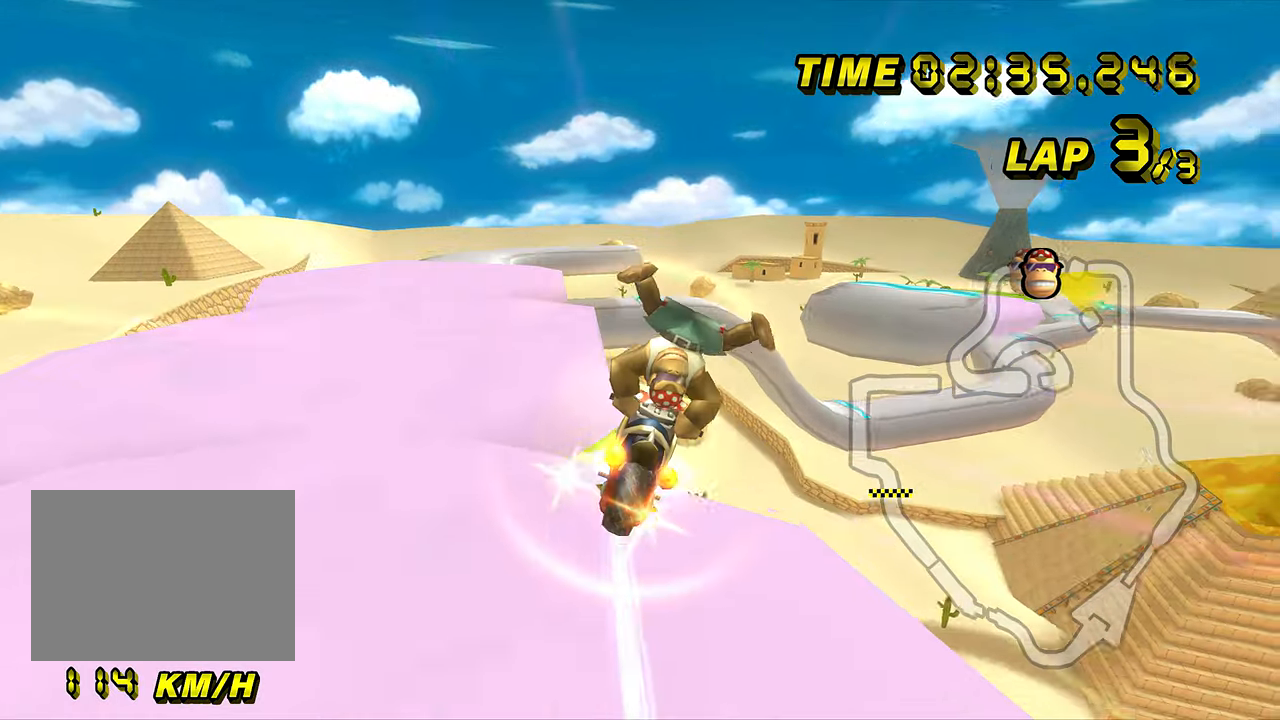
{"buttons": ["R1"], "left_stick": "up", "events": [[84, "left_stick", "up"]]}
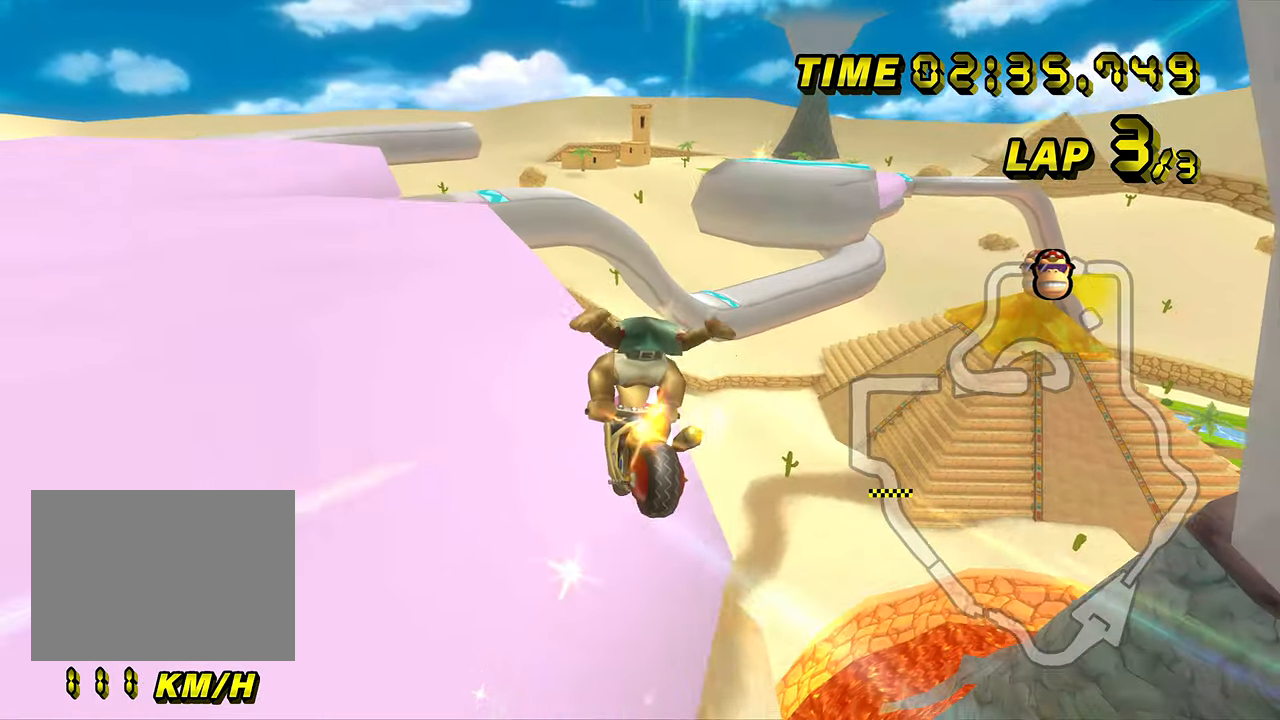
{"buttons": ["R1"], "left_stick": "left", "events": [[117, "left_stick", "right"], [283, "left_stick", "left"]]}
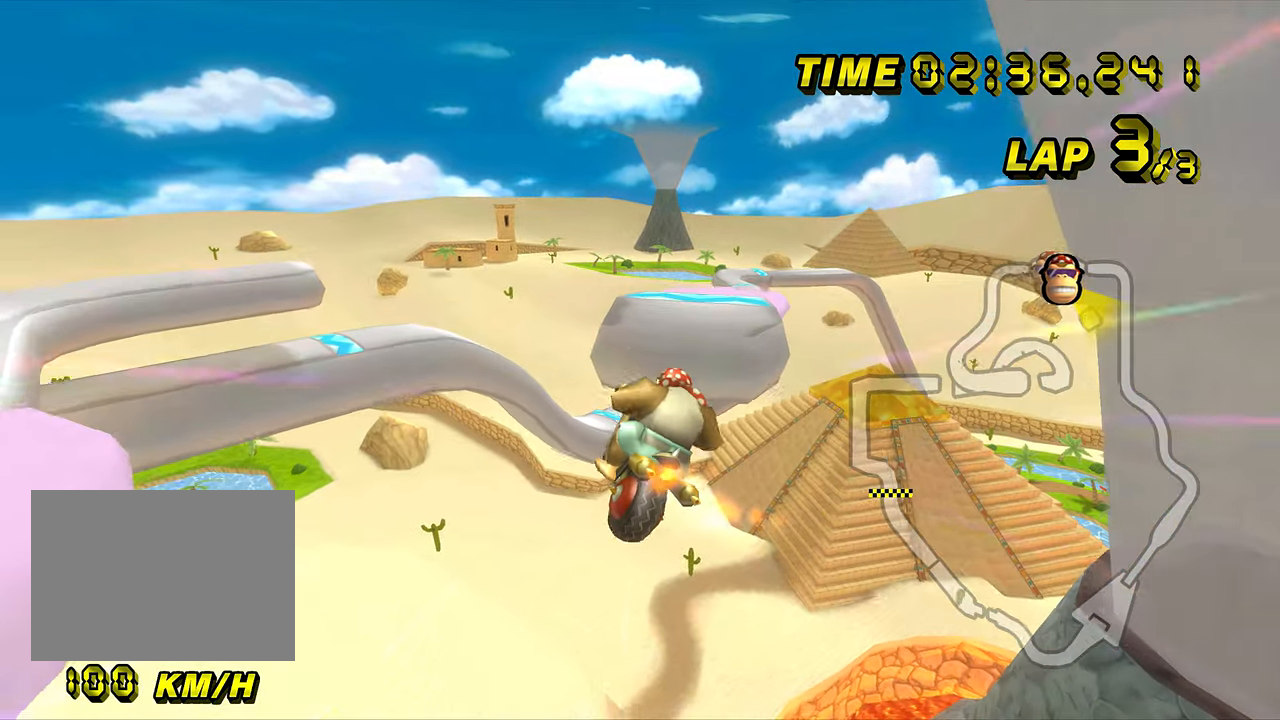
{"buttons": [], "left_stick": "down", "events": [[50, "left_stick", "down"], [134, "R1", "up"]]}
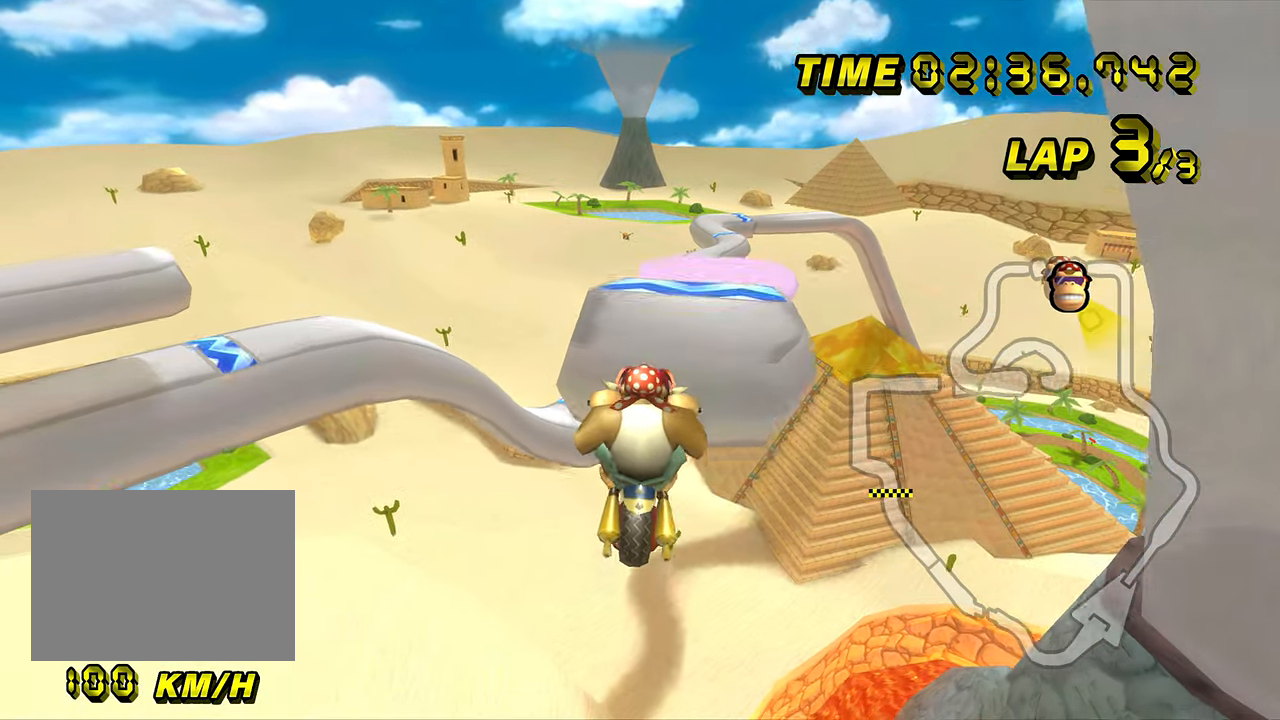
{"buttons": [], "left_stick": "down", "events": []}
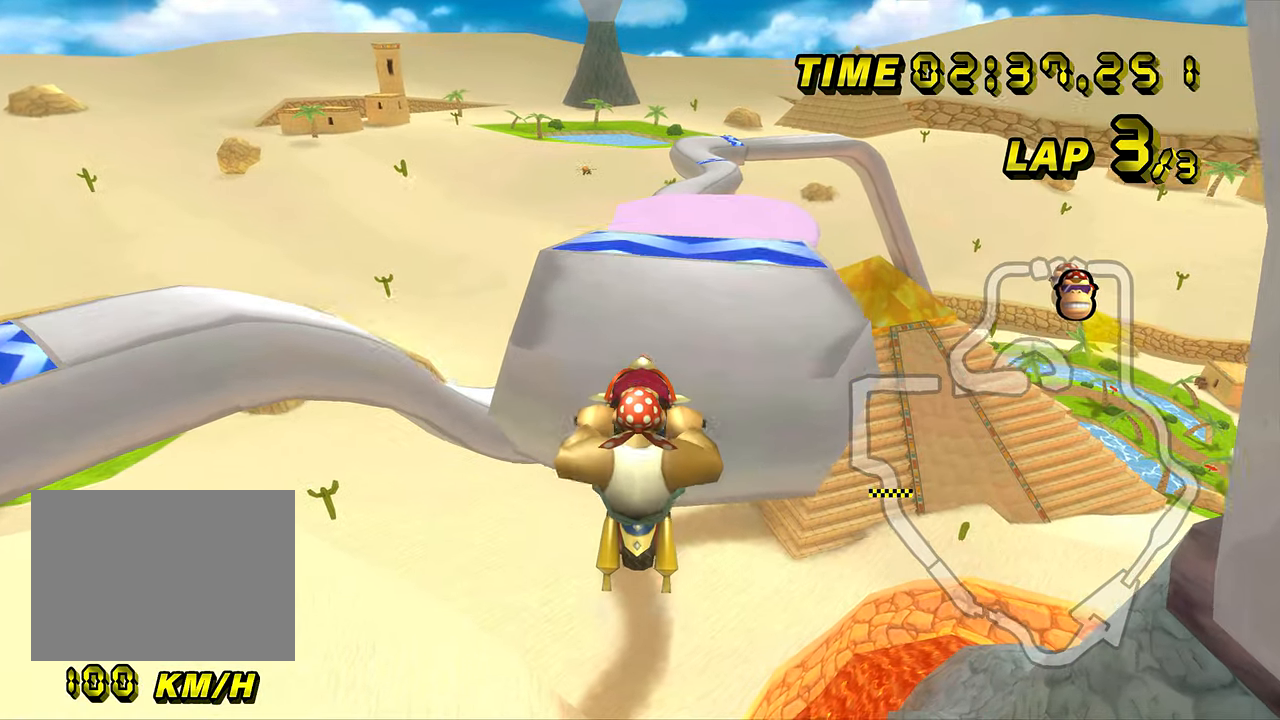
{"buttons": [], "left_stick": "down", "events": [[34, "left_stick", "down-right"], [267, "left_stick", "down"]]}
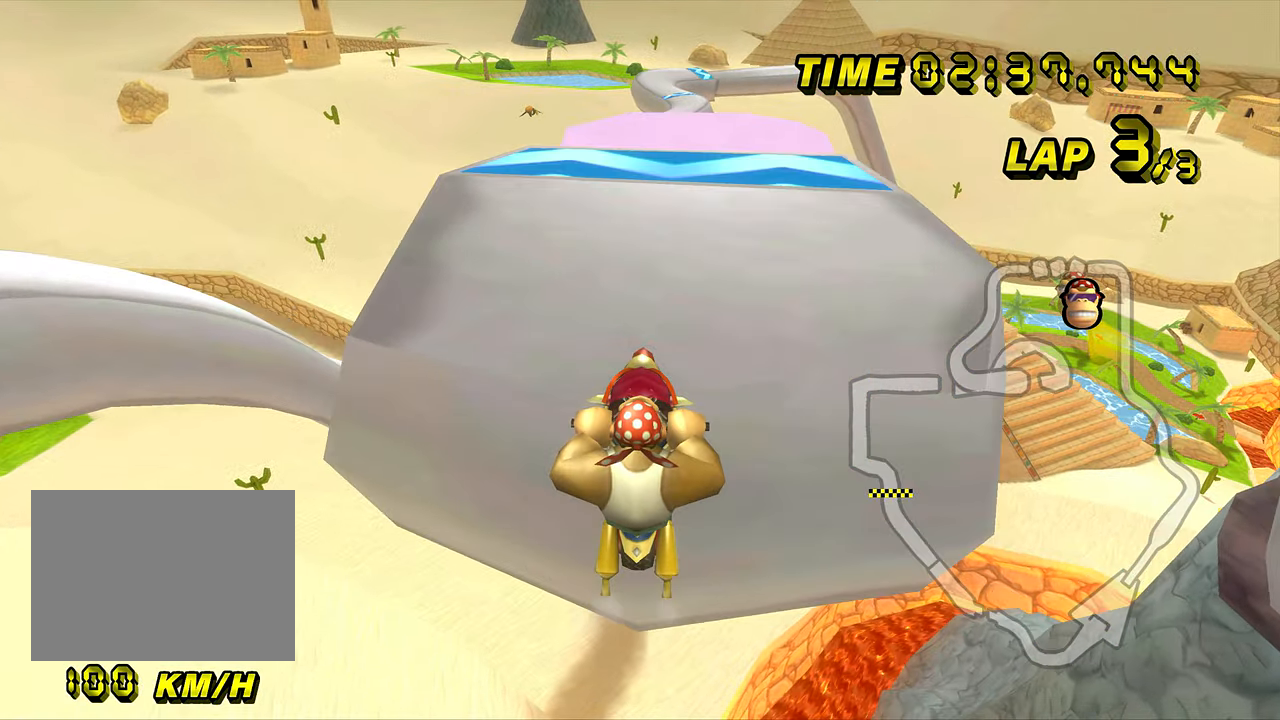
{"buttons": ["DPAD_UP"], "left_stick": "center", "events": [[317, "left_stick", "center"], [384, "DPAD_UP", "down"], [400, "DPAD_UP", "up"], [500, "DPAD_UP", "down"]]}
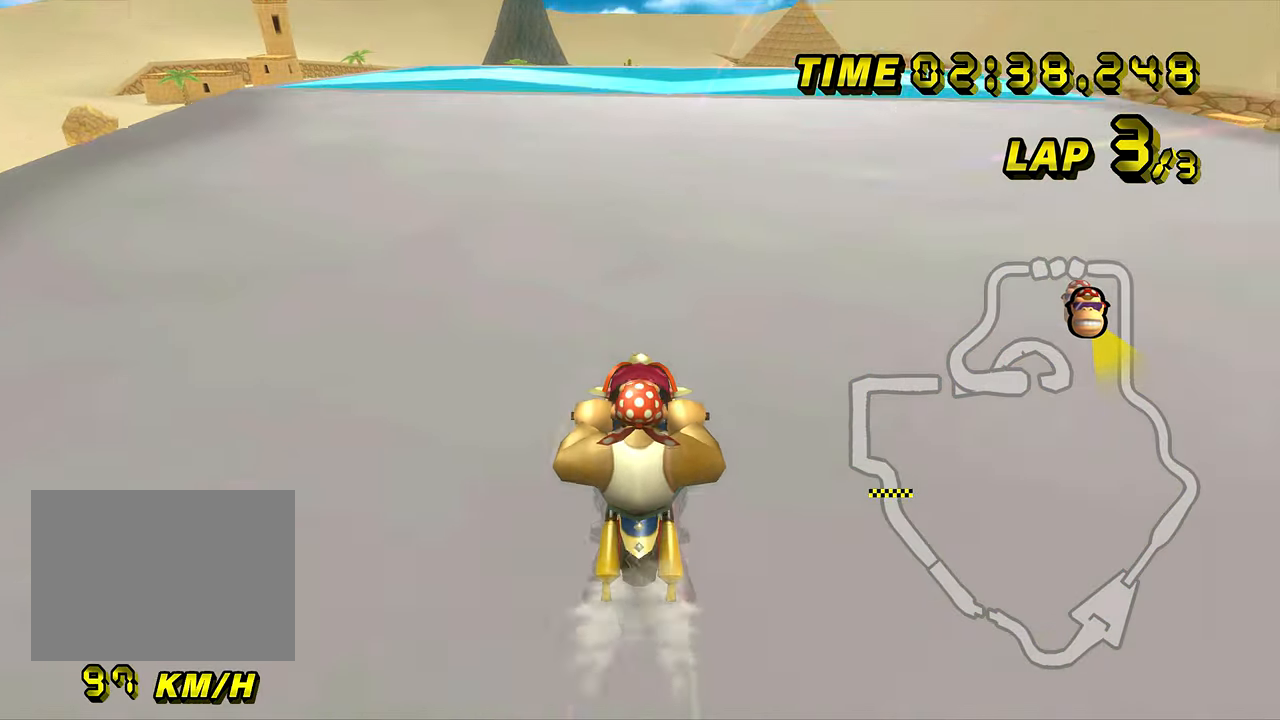
{"buttons": [], "left_stick": "center", "events": [[17, "DPAD_UP", "up"], [134, "DPAD_UP", "down"], [150, "DPAD_UP", "up"]]}
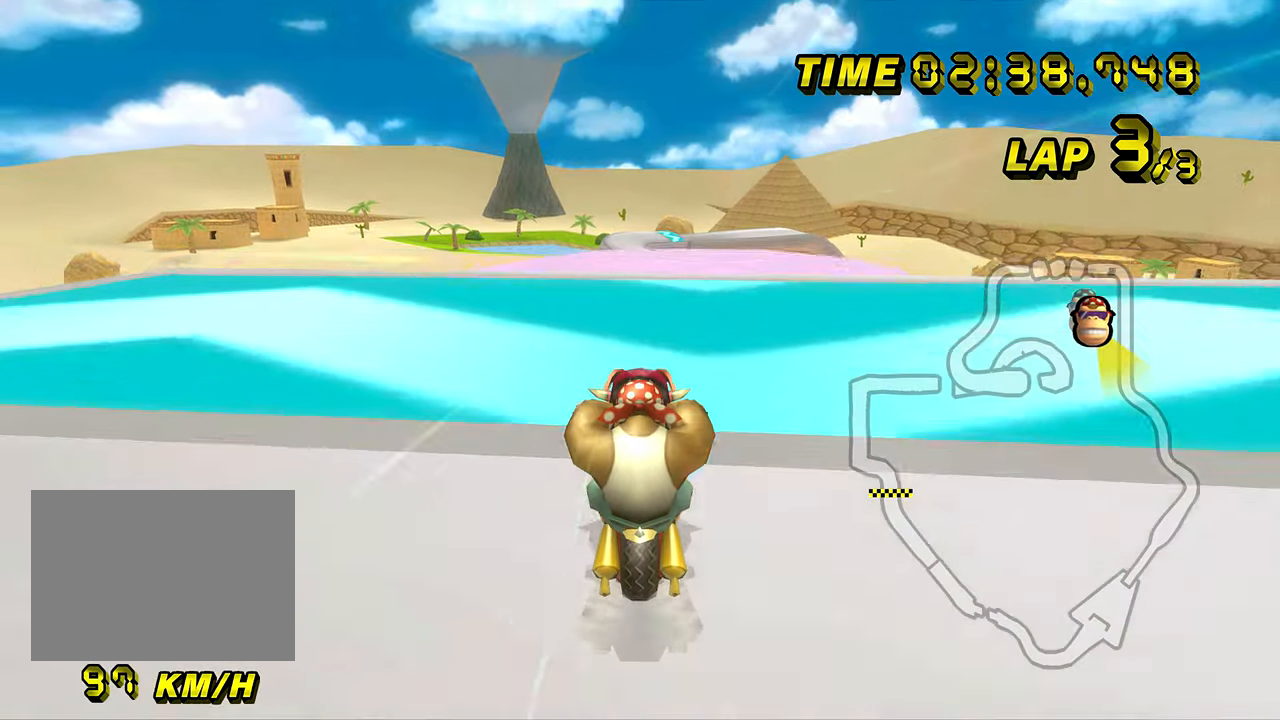
{"buttons": [], "left_stick": "down", "events": [[117, "left_stick", "down"]]}
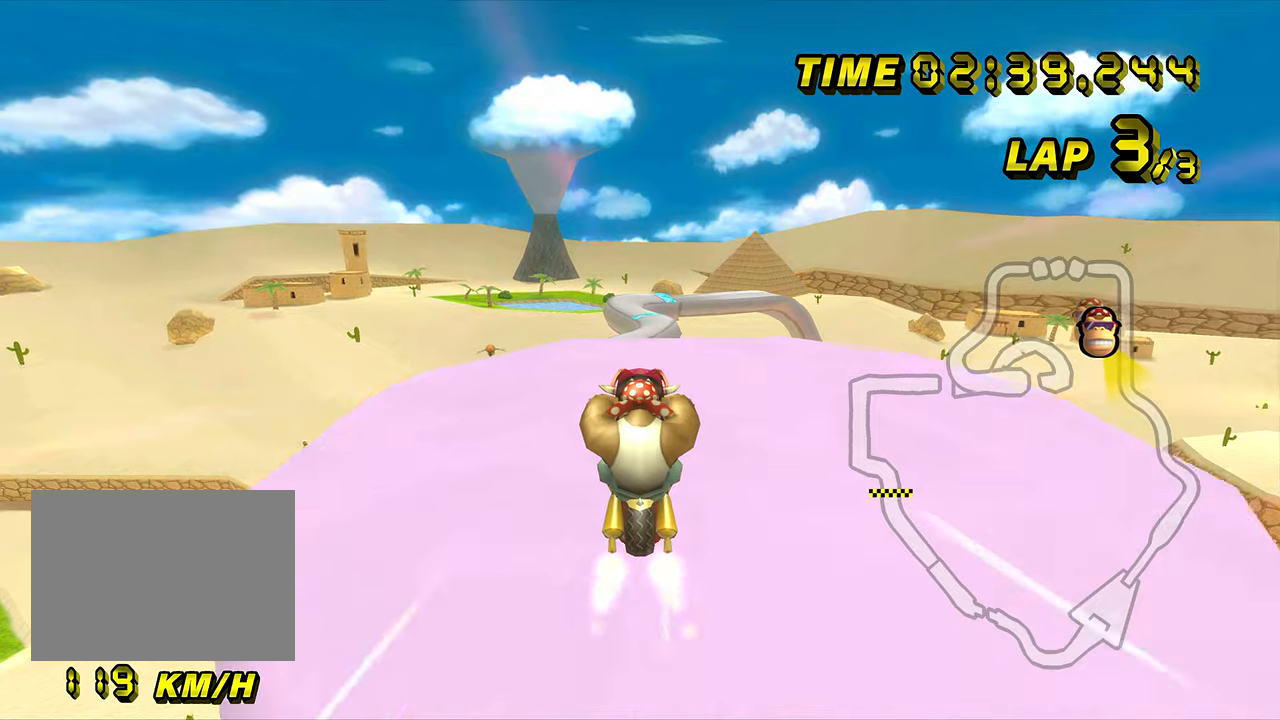
{"buttons": [], "left_stick": "down-left", "events": [[434, "DPAD_UP", "down"], [450, "DPAD_UP", "up"], [484, "left_stick", "down-left"]]}
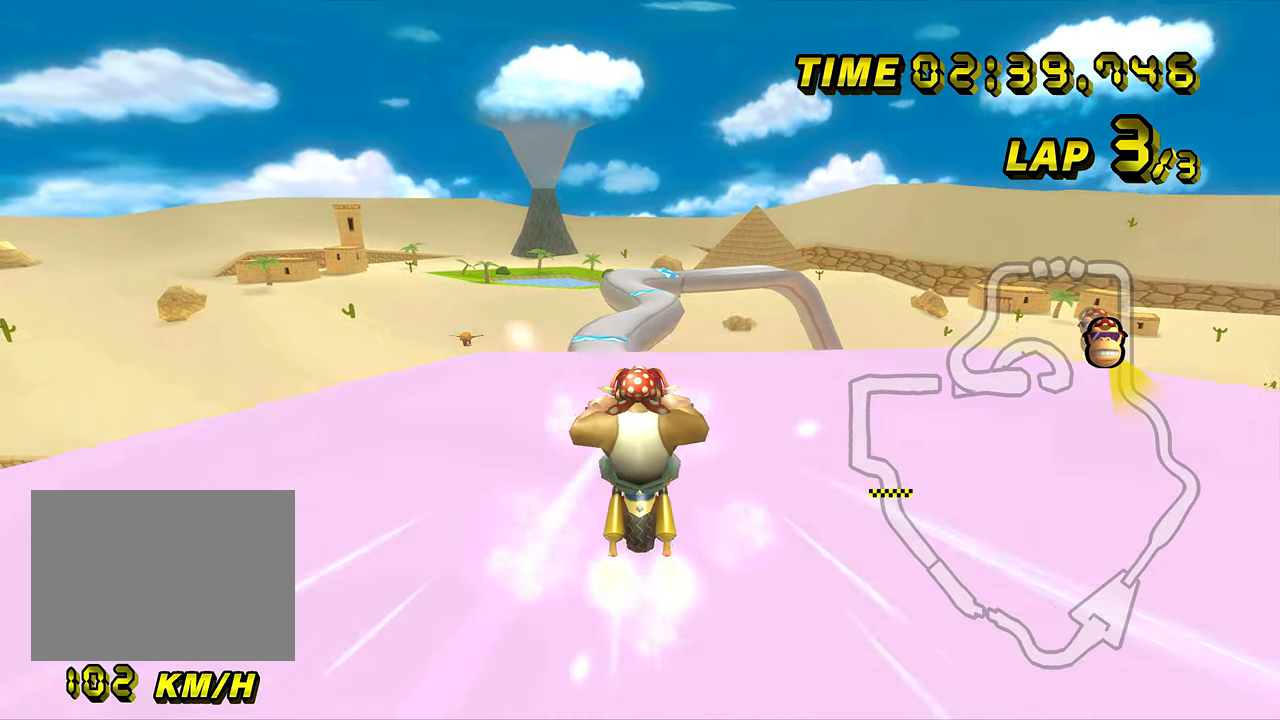
{"buttons": [], "left_stick": "down", "events": [[134, "left_stick", "down"]]}
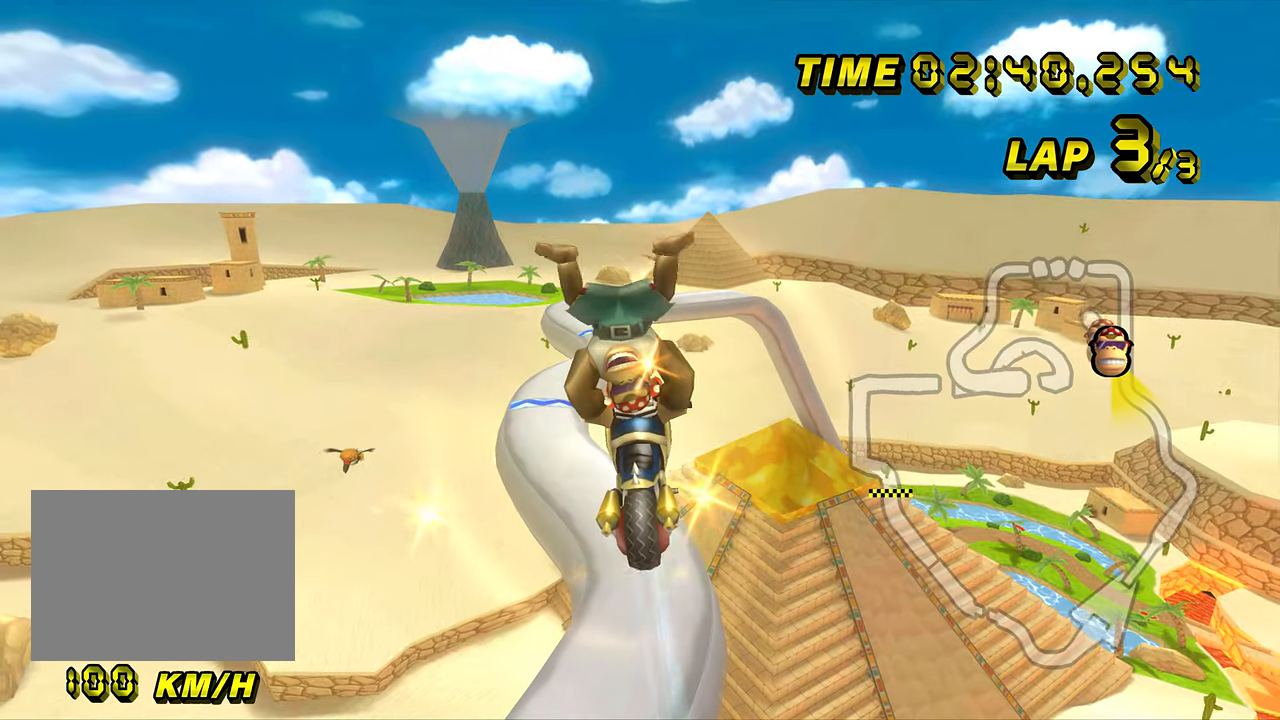
{"buttons": [], "left_stick": "down", "events": []}
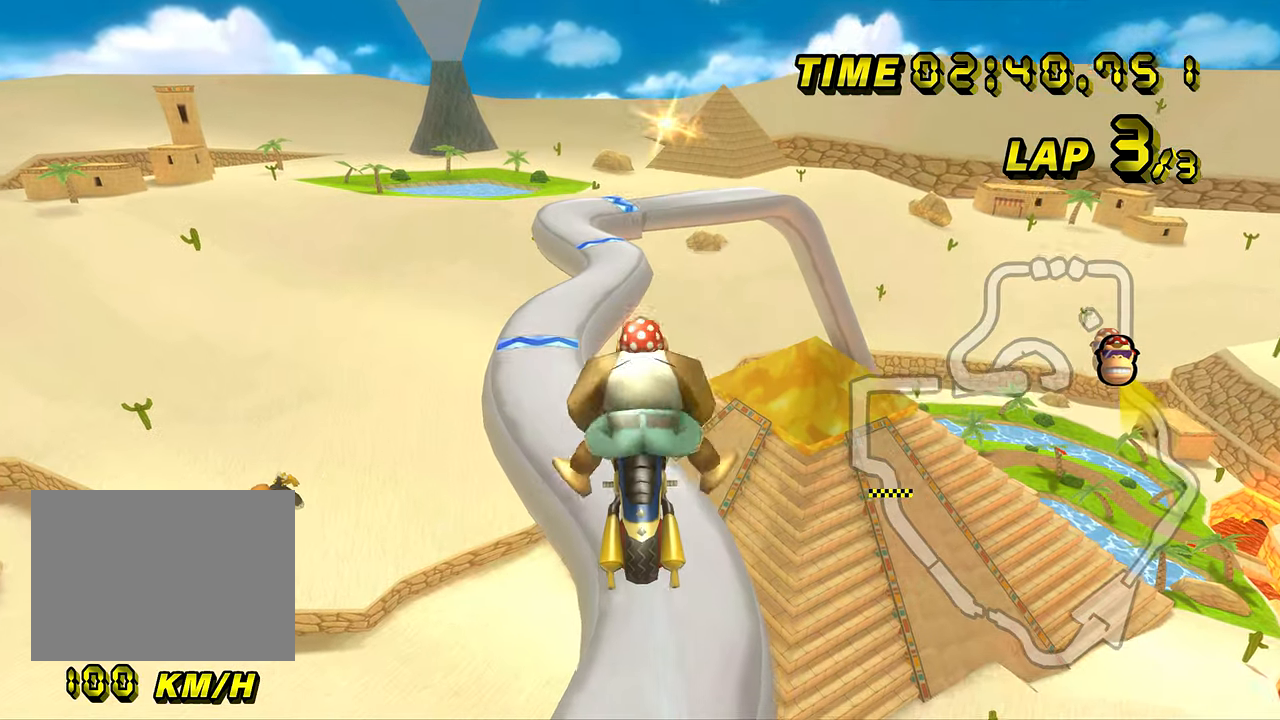
{"buttons": [], "left_stick": "down", "events": []}